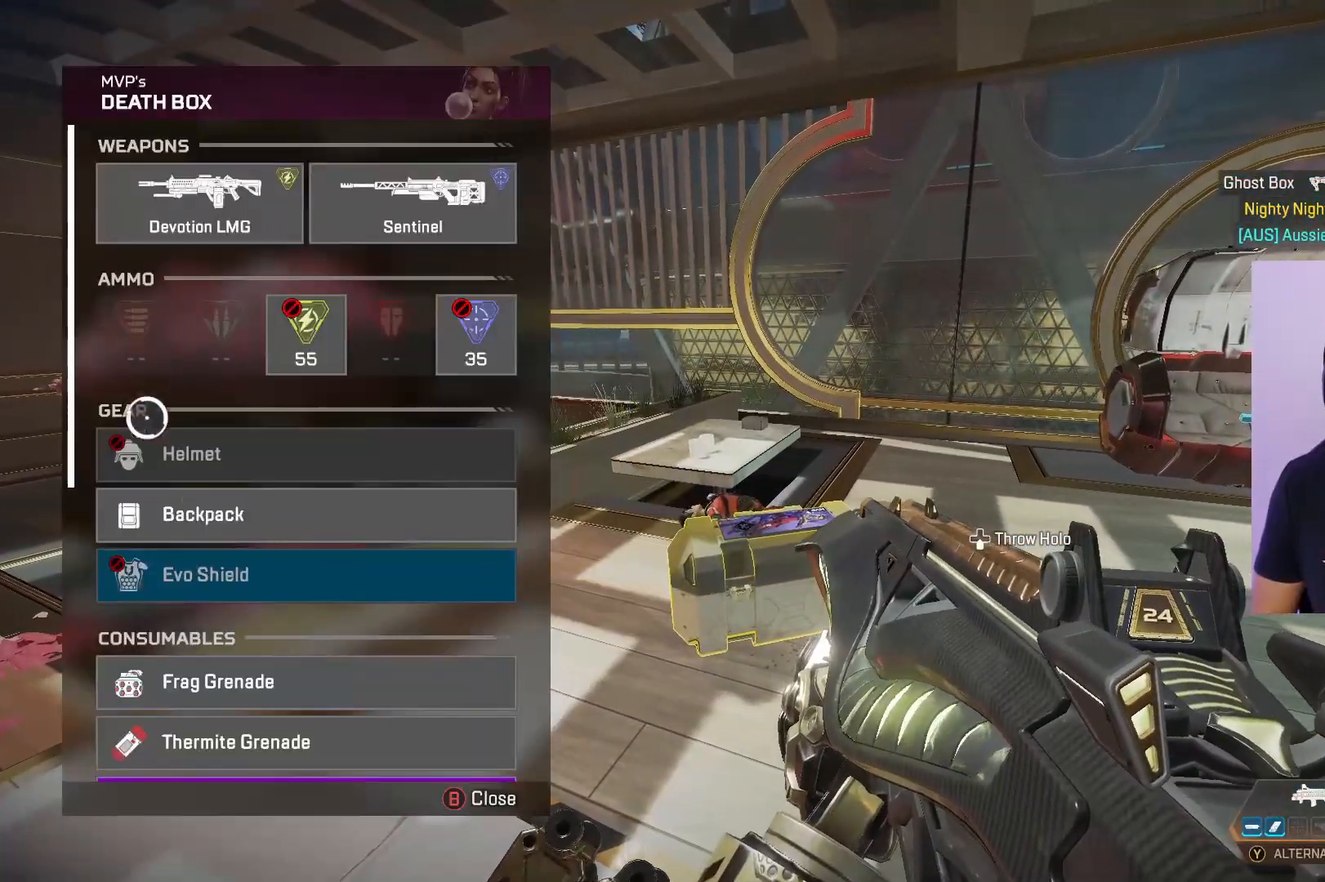
Gameplay with a controller (Xbox layout); each line is a JSON object with the inputs held at the frame after it. "events" lists button and stick changes between this image and that frame as [ms after this image, input, new state], when the widget could be followed in between.
{"buttons": [], "left_stick": "down", "right_stick": "center", "events": [[133, "left_stick", "center"], [217, "A", "down"], [300, "A", "up"], [383, "left_stick", "down"]]}
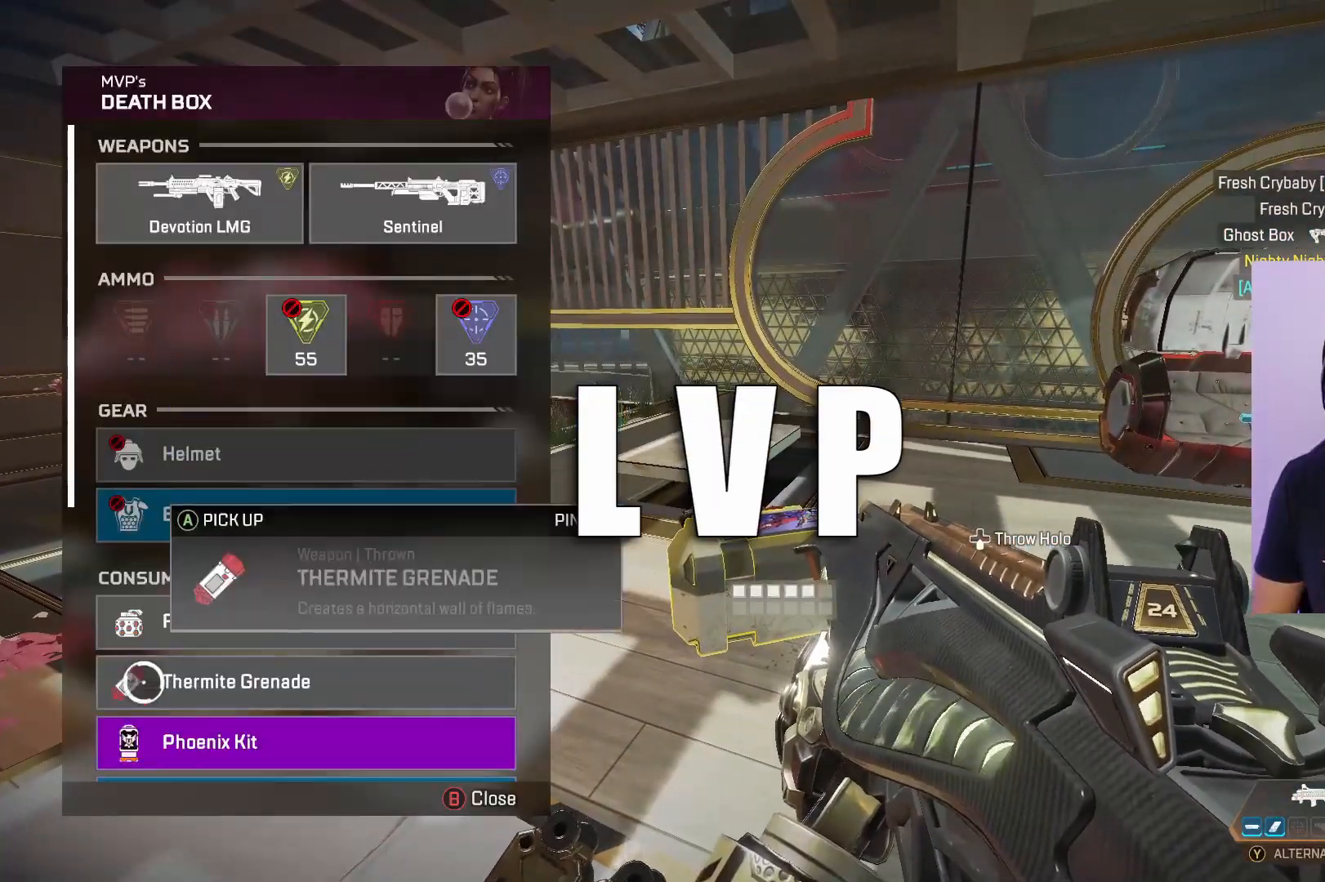
{"buttons": [], "left_stick": "up", "right_stick": "center", "events": [[100, "A", "down"], [100, "left_stick", "center"], [183, "A", "up"], [283, "A", "down"], [300, "A", "up"], [383, "A", "down"], [467, "left_stick", "up"], [483, "A", "up"]]}
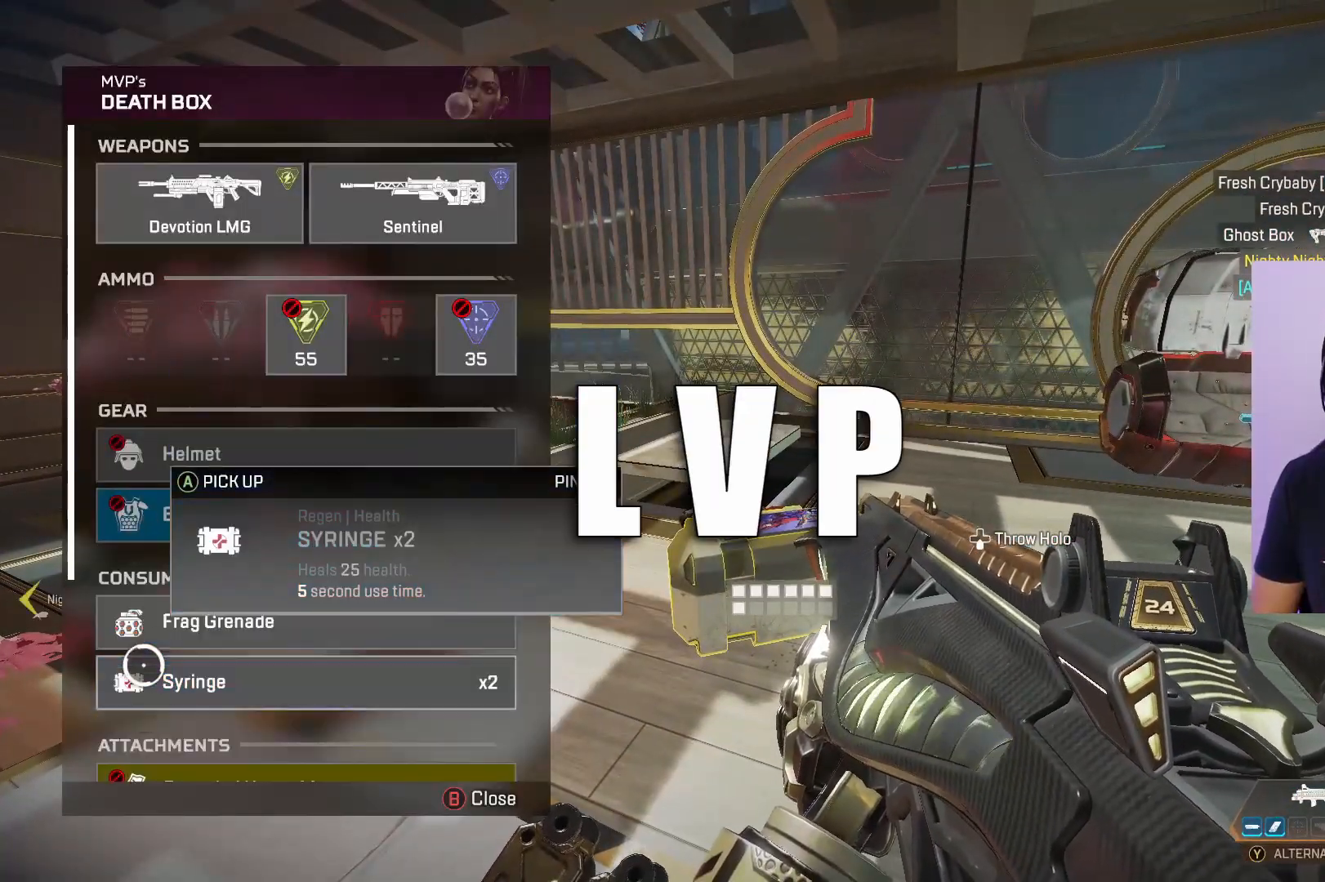
{"buttons": [], "left_stick": "center", "right_stick": "down", "events": [[83, "left_stick", "center"], [100, "A", "down"], [200, "A", "up"], [367, "right_stick", "down"]]}
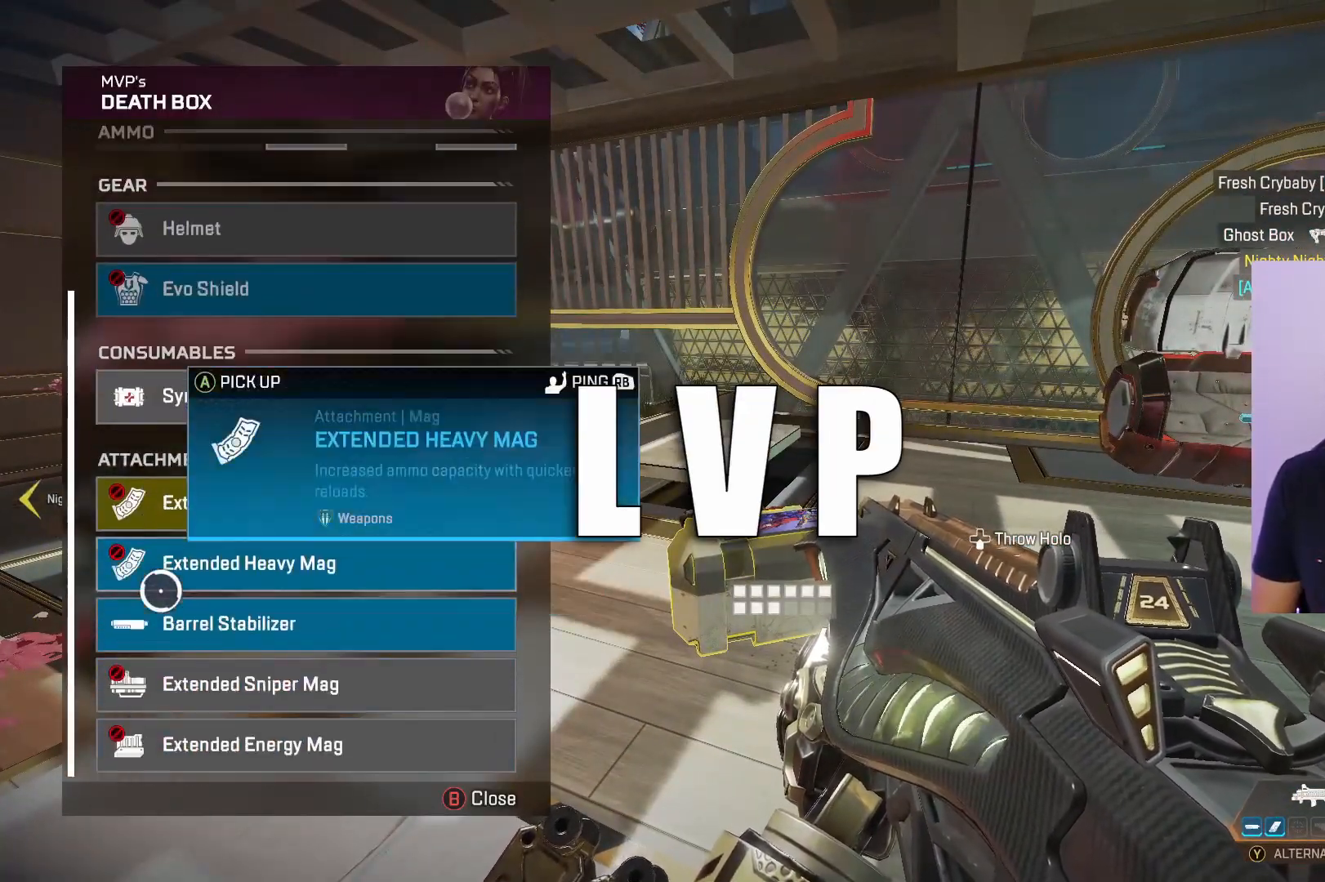
{"buttons": [], "left_stick": "center", "right_stick": "center", "events": [[100, "right_stick", "center"], [133, "left_stick", "up"], [267, "left_stick", "down"], [450, "left_stick", "center"]]}
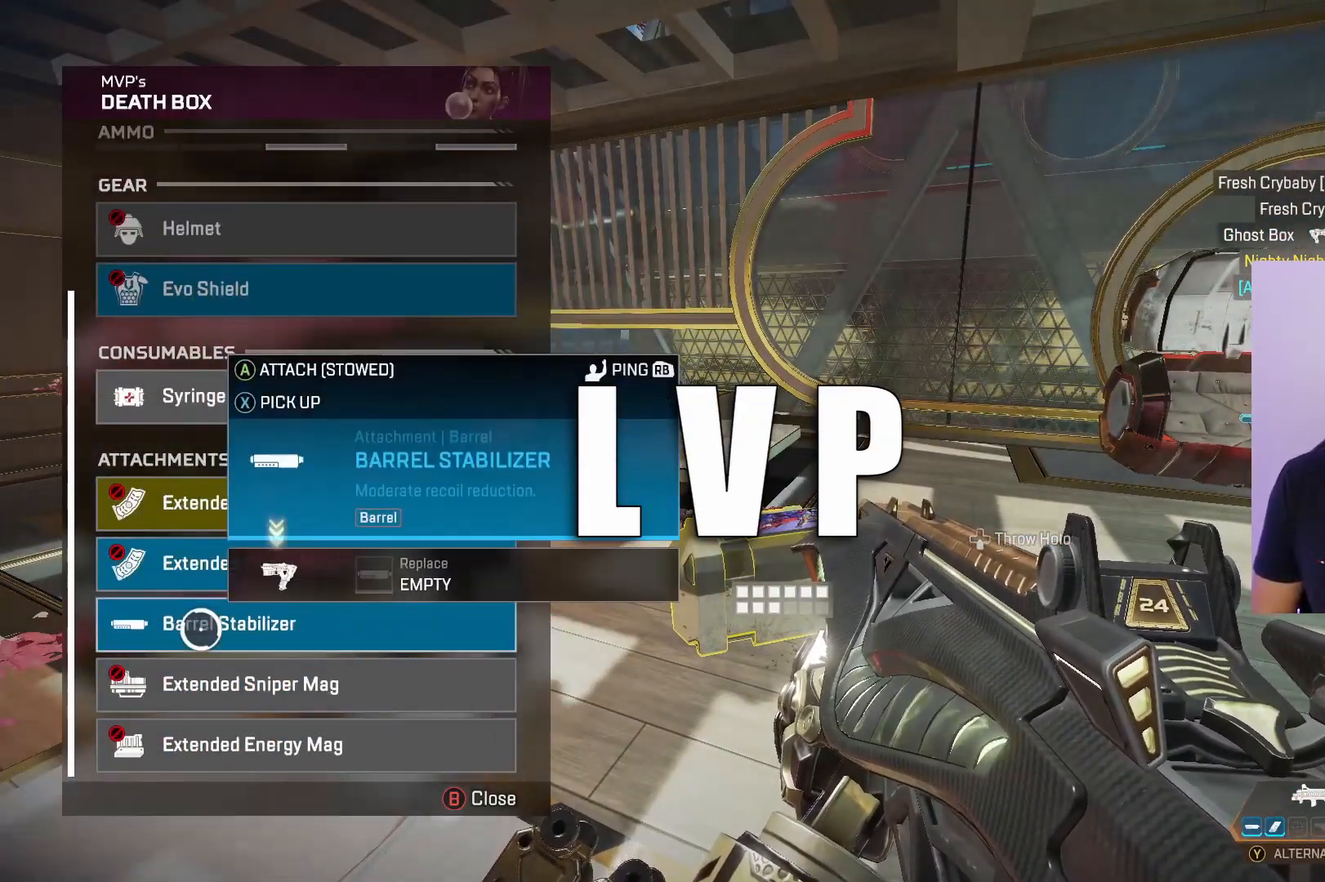
{"buttons": [], "left_stick": "center", "right_stick": "center", "events": [[83, "A", "down"], [200, "A", "up"], [233, "left_stick", "up"], [417, "left_stick", "center"]]}
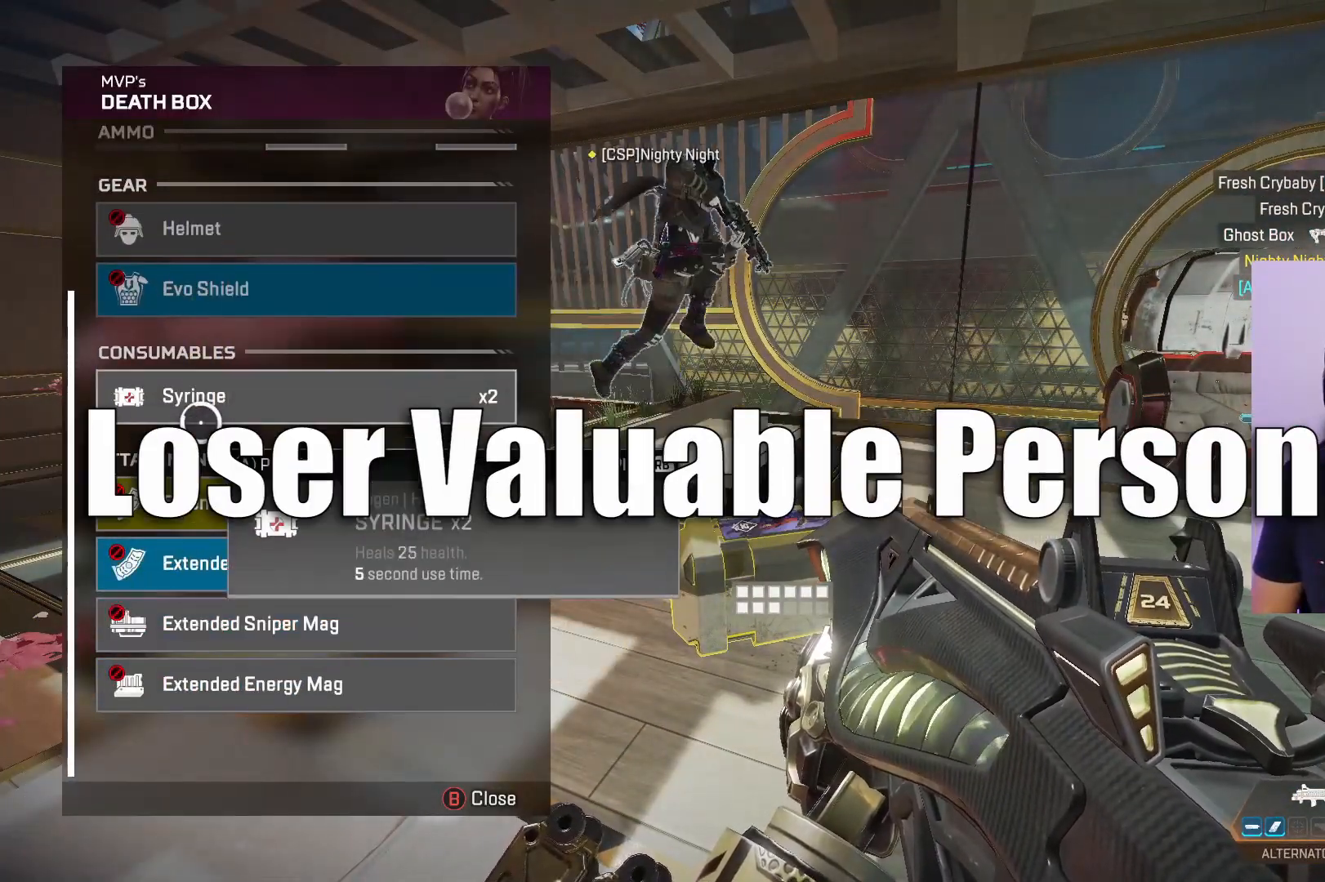
{"buttons": ["A"], "left_stick": "center", "right_stick": "center", "events": [[100, "left_stick", "down"], [217, "left_stick", "center"], [300, "A", "down"], [383, "A", "up"], [383, "left_stick", "up"], [467, "A", "down"], [467, "left_stick", "center"]]}
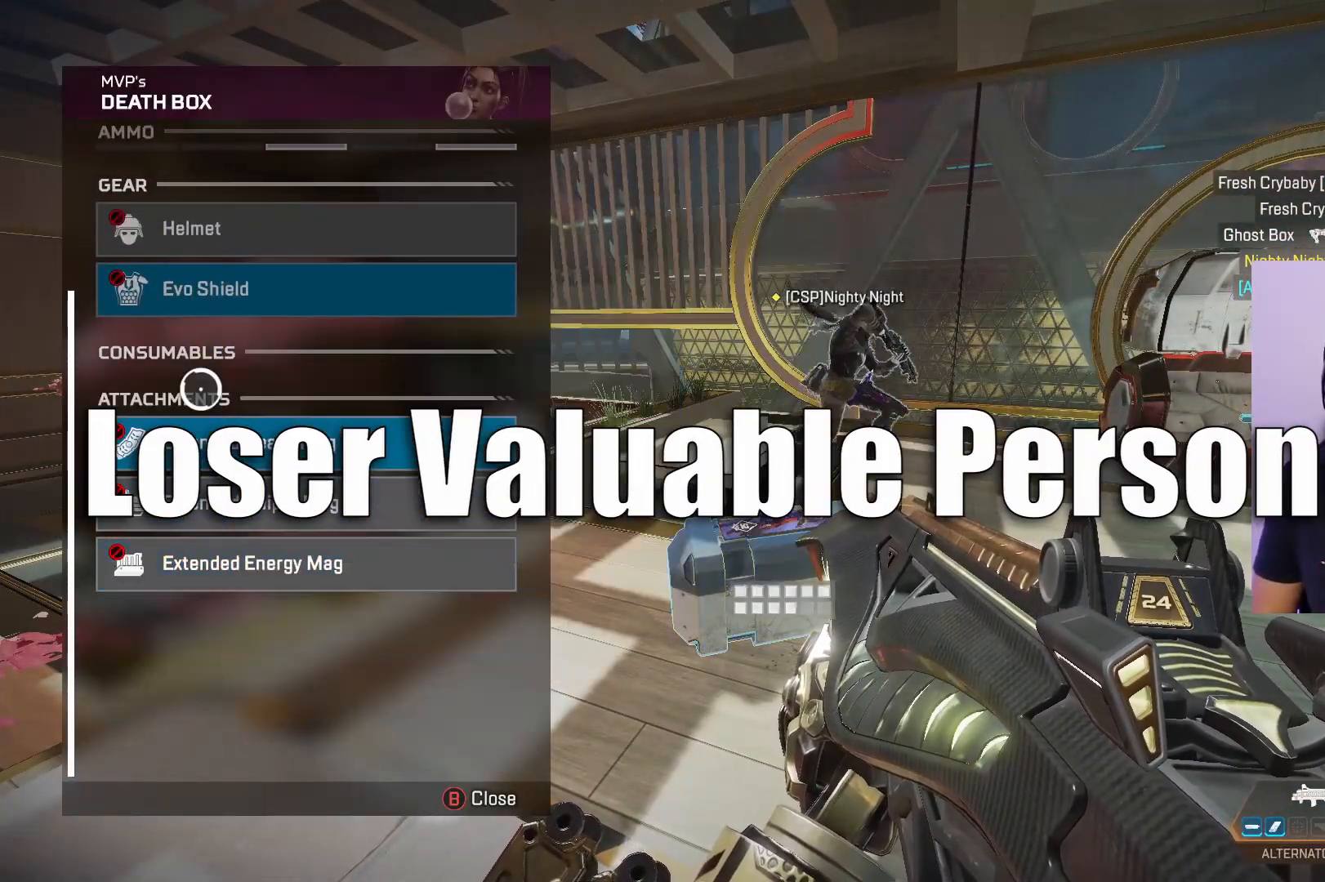
{"buttons": ["L3"], "left_stick": "up", "right_stick": "center", "events": [[67, "A", "up"], [183, "B", "down"], [183, "left_stick", "left"], [267, "B", "up"], [300, "right_stick", "left"], [317, "left_stick", "up"], [400, "L3", "down"], [467, "right_stick", "center"]]}
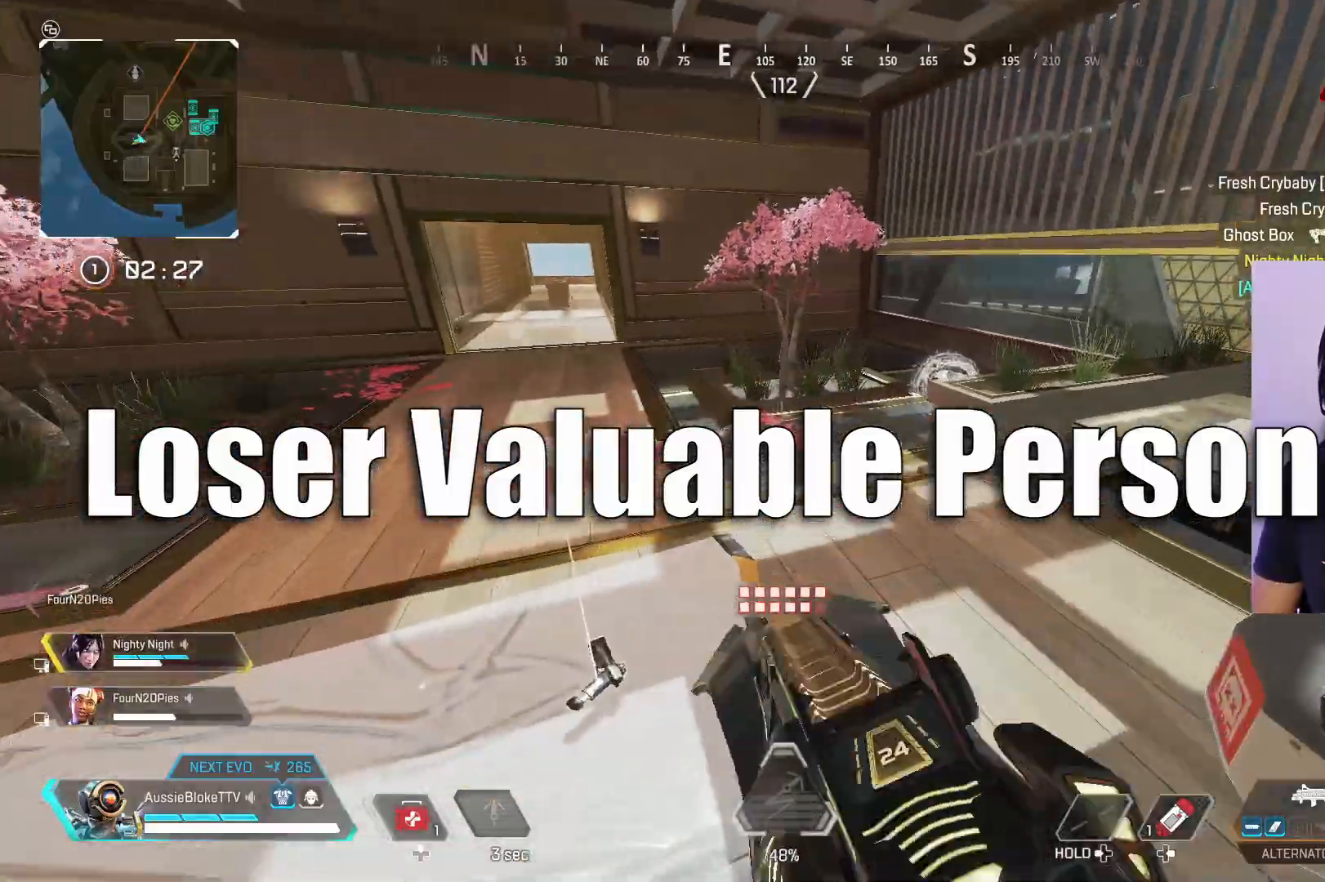
{"buttons": ["L3"], "left_stick": "up", "right_stick": "left", "events": [[50, "X", "down"], [233, "X", "up"], [367, "right_stick", "left"]]}
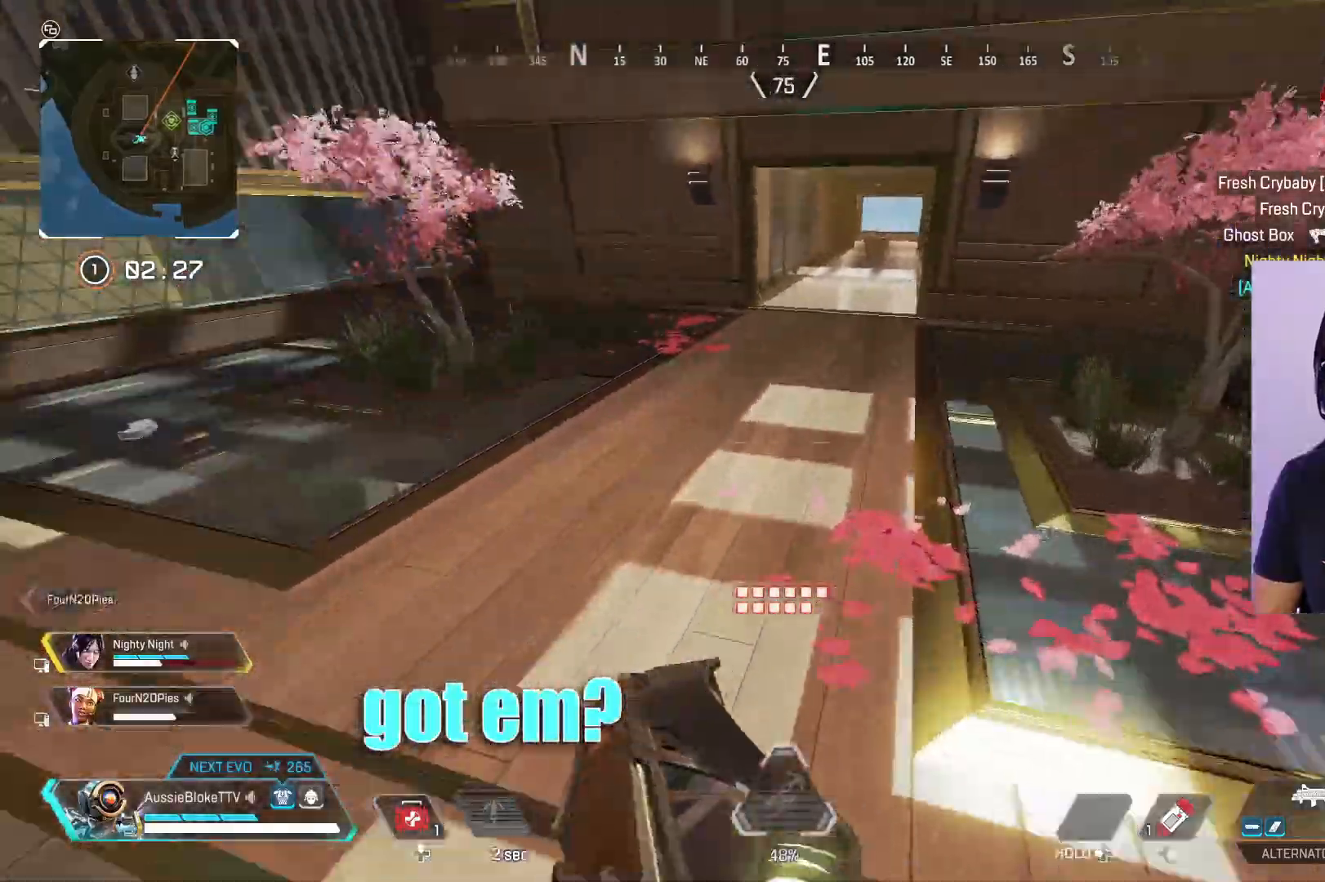
{"buttons": ["L3"], "left_stick": "up", "right_stick": "left", "events": [[100, "right_stick", "center"], [300, "right_stick", "left"]]}
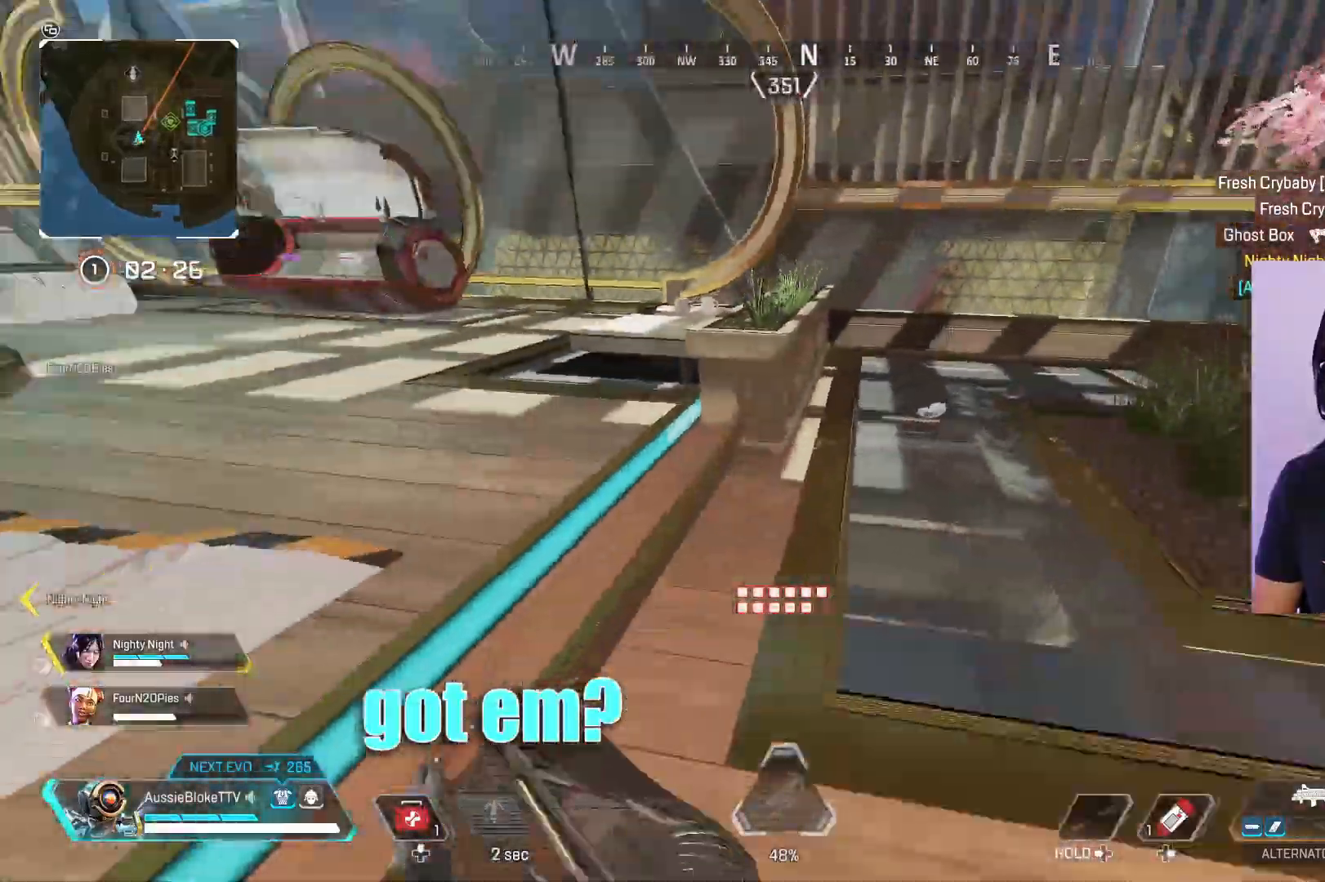
{"buttons": [], "left_stick": "up-left", "right_stick": "left", "events": [[67, "right_stick", "center"], [217, "L3", "up"], [217, "right_stick", "right"], [317, "right_stick", "center"], [417, "right_stick", "left"], [467, "left_stick", "up-left"]]}
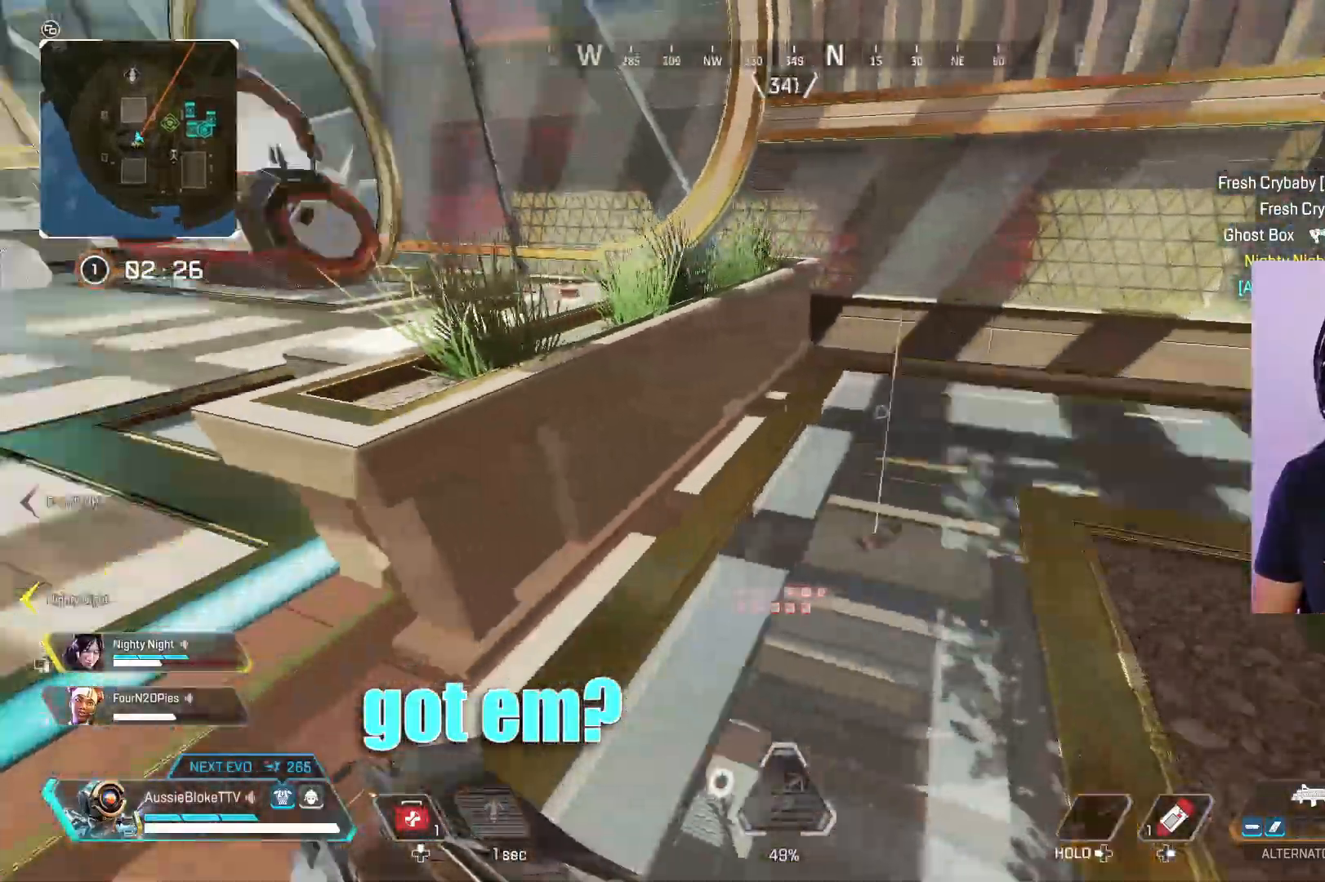
{"buttons": ["L3"], "left_stick": "up", "right_stick": "center", "events": [[217, "right_stick", "center"], [233, "L3", "down"], [350, "left_stick", "up"]]}
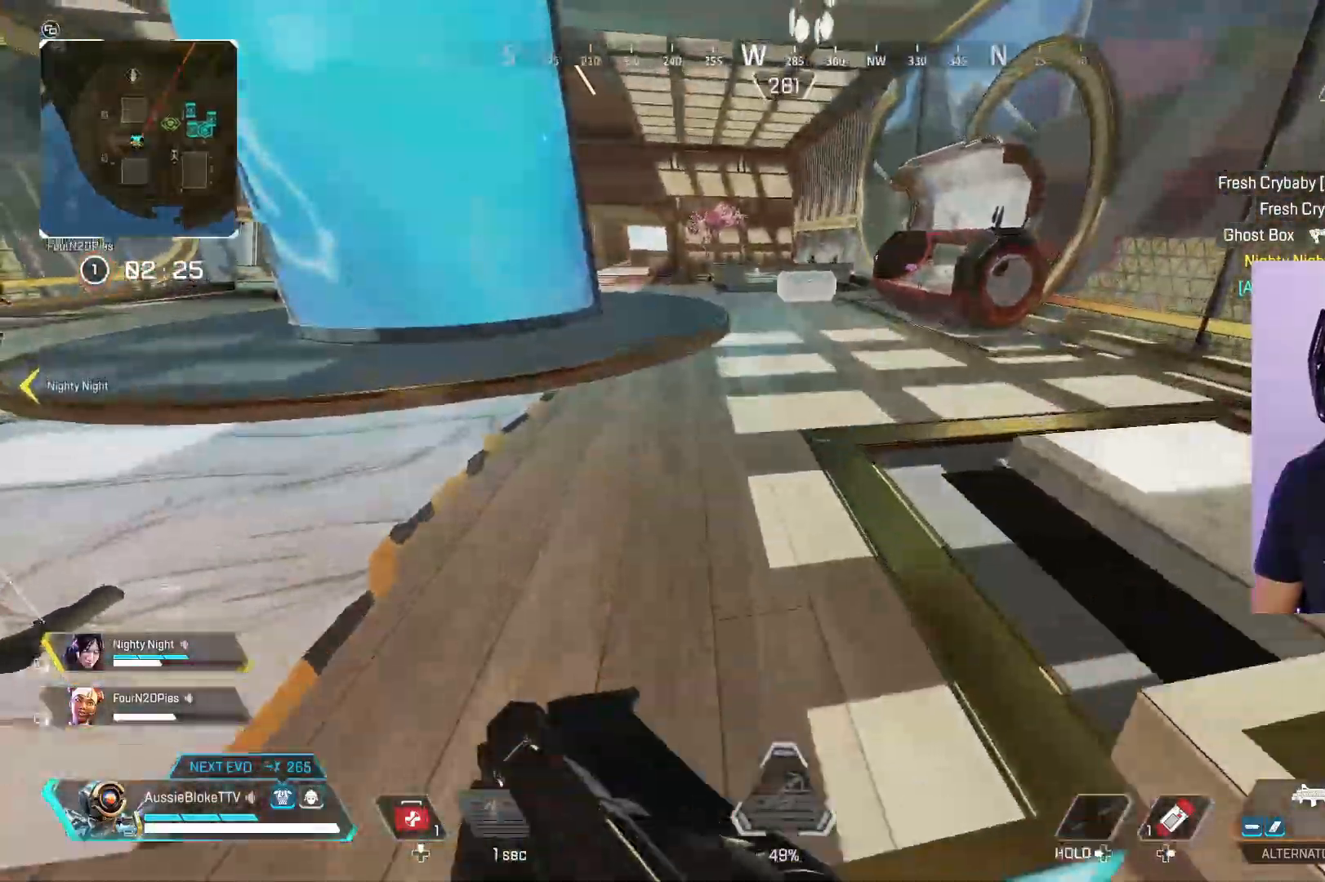
{"buttons": ["L3"], "left_stick": "up", "right_stick": "center", "events": [[250, "right_stick", "up-right"], [317, "right_stick", "center"]]}
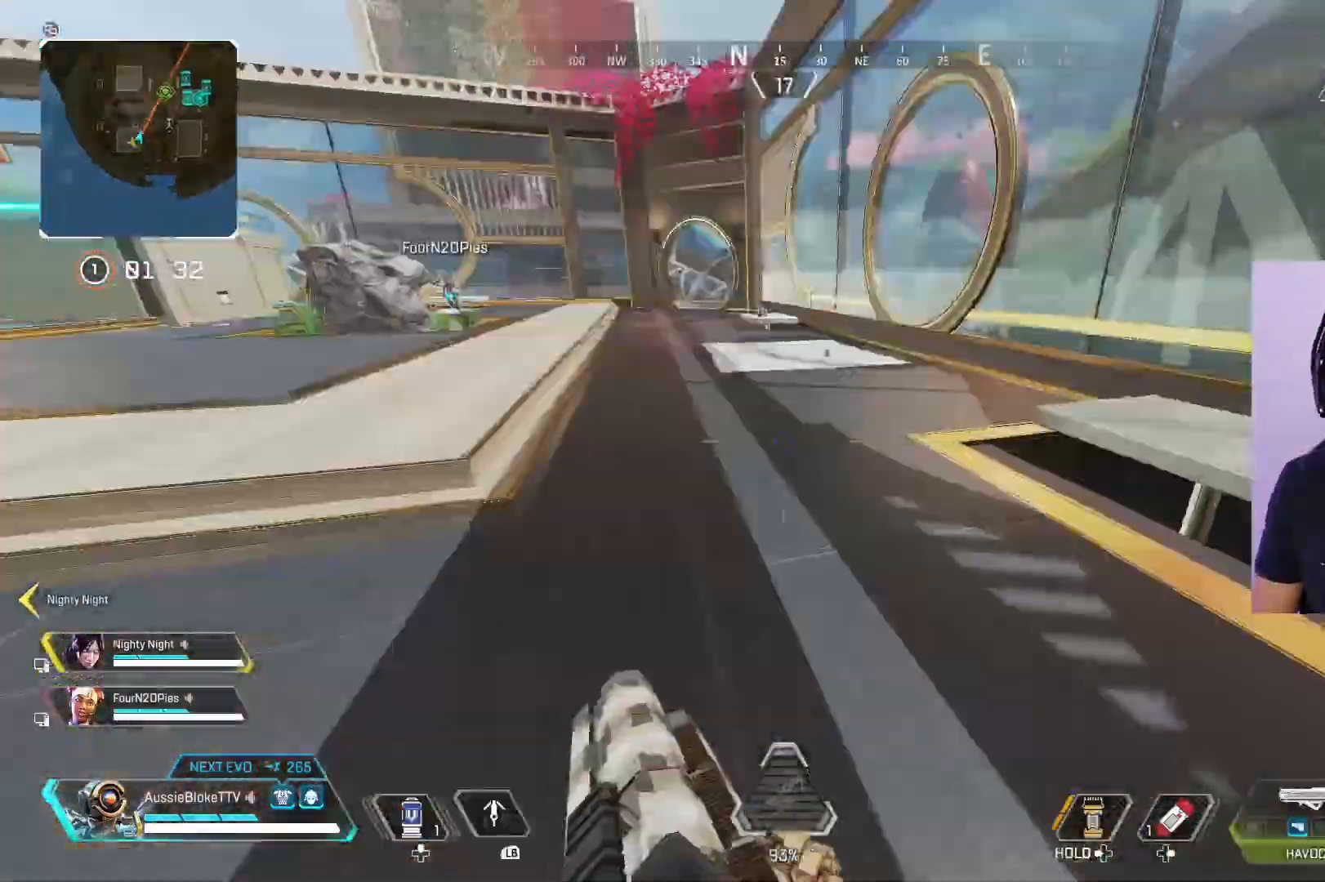
{"buttons": ["L3"], "left_stick": "up-left", "right_stick": "center", "events": [[83, "right_stick", "up-left"], [117, "left_stick", "up-left"], [233, "right_stick", "center"]]}
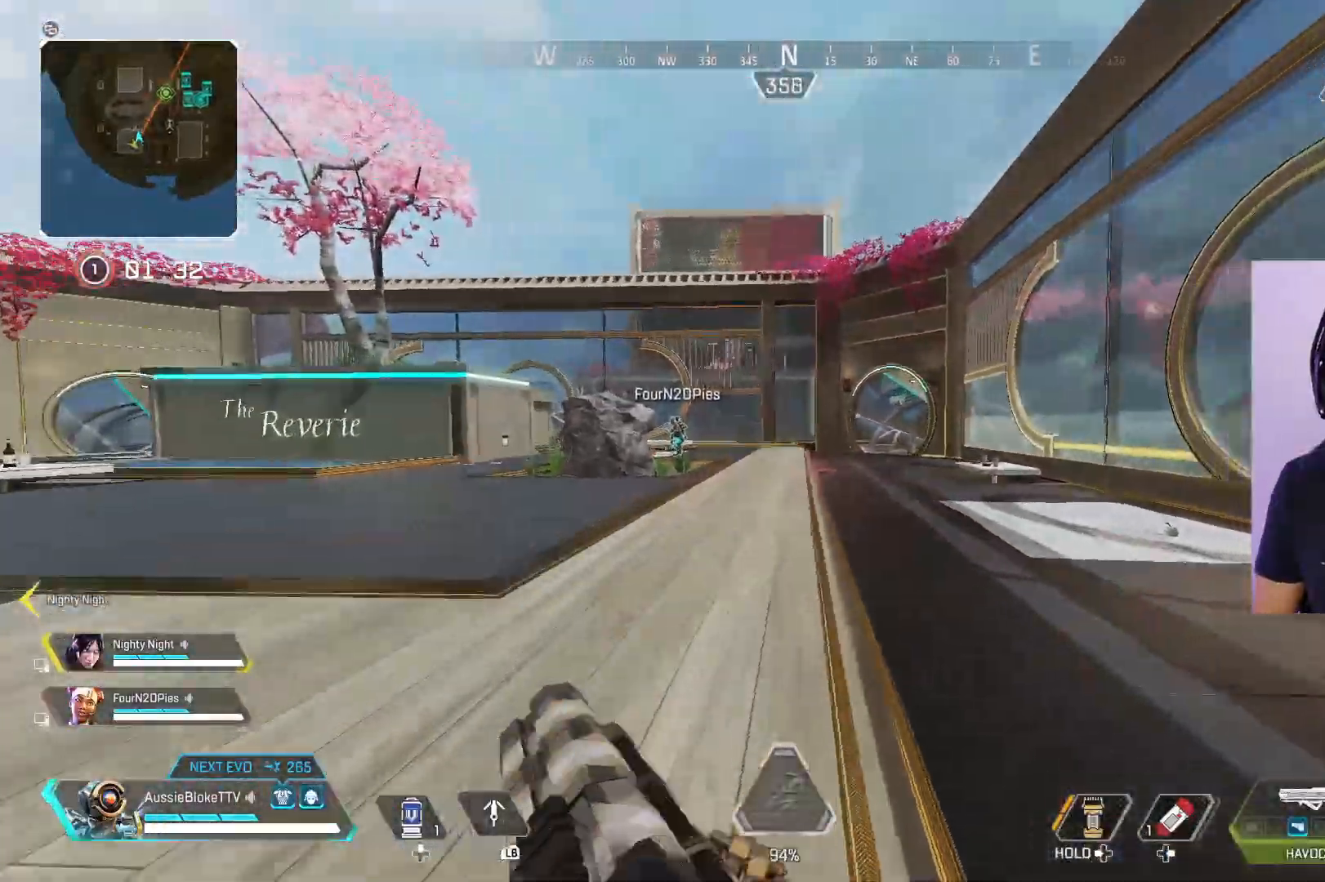
{"buttons": ["L3"], "left_stick": "up", "right_stick": "center", "events": [[17, "right_stick", "up-right"], [350, "left_stick", "up"], [350, "right_stick", "center"]]}
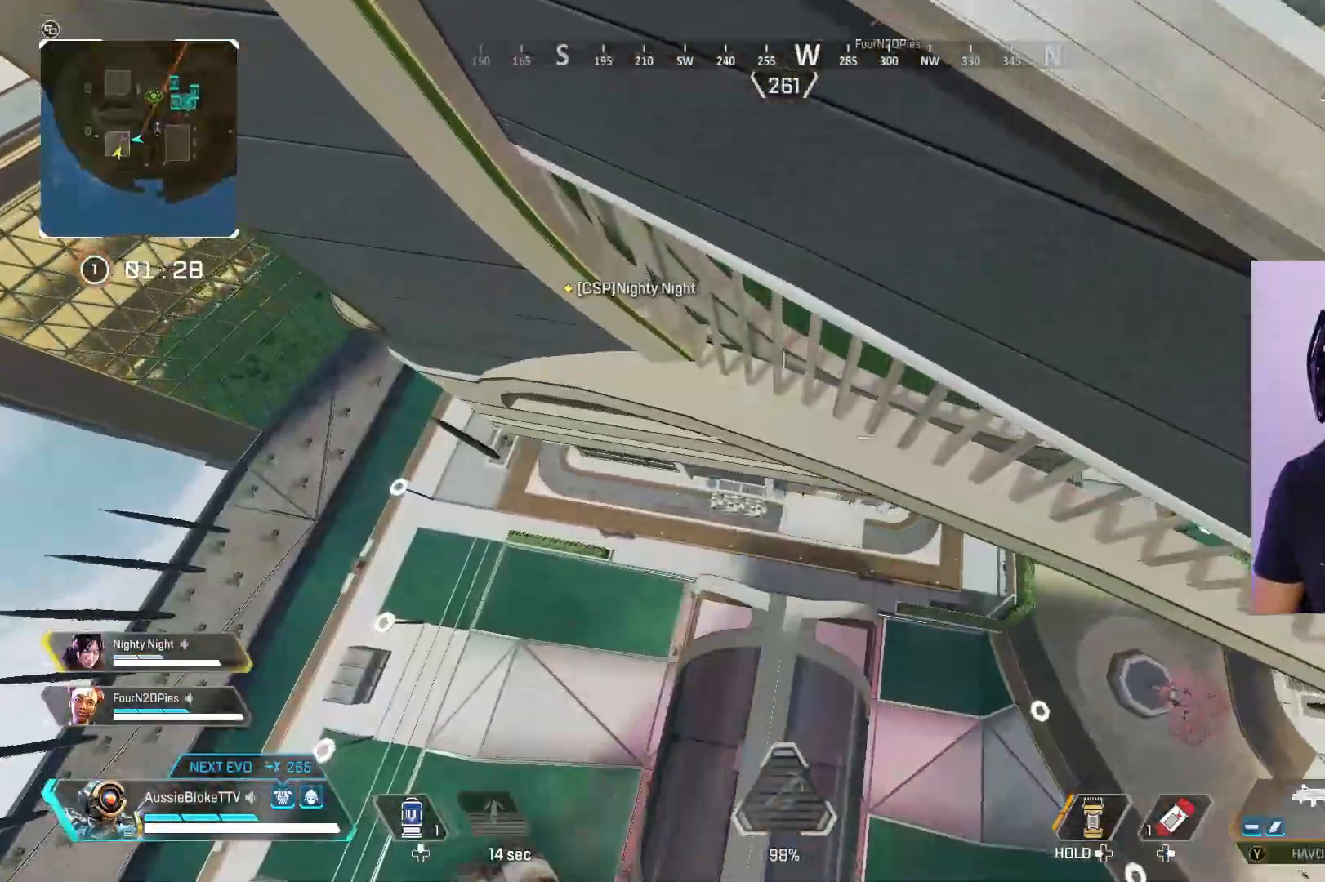
{"buttons": ["L3"], "left_stick": "up", "right_stick": "center", "events": []}
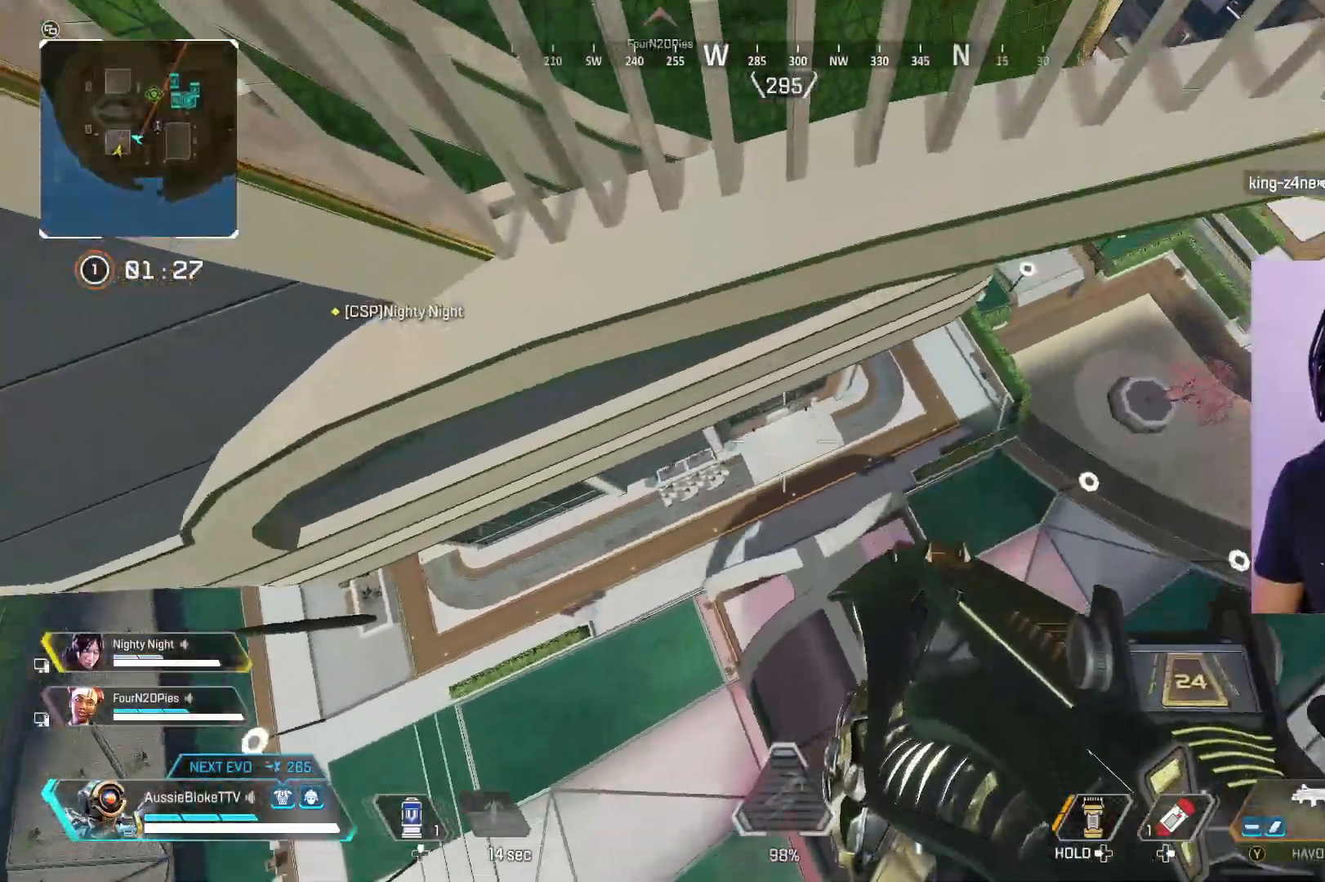
{"buttons": ["L2"], "left_stick": "up-right", "right_stick": "center", "events": [[217, "right_stick", "up"], [483, "L2", "down"], [483, "L3", "up"], [483, "left_stick", "up-right"], [483, "right_stick", "center"]]}
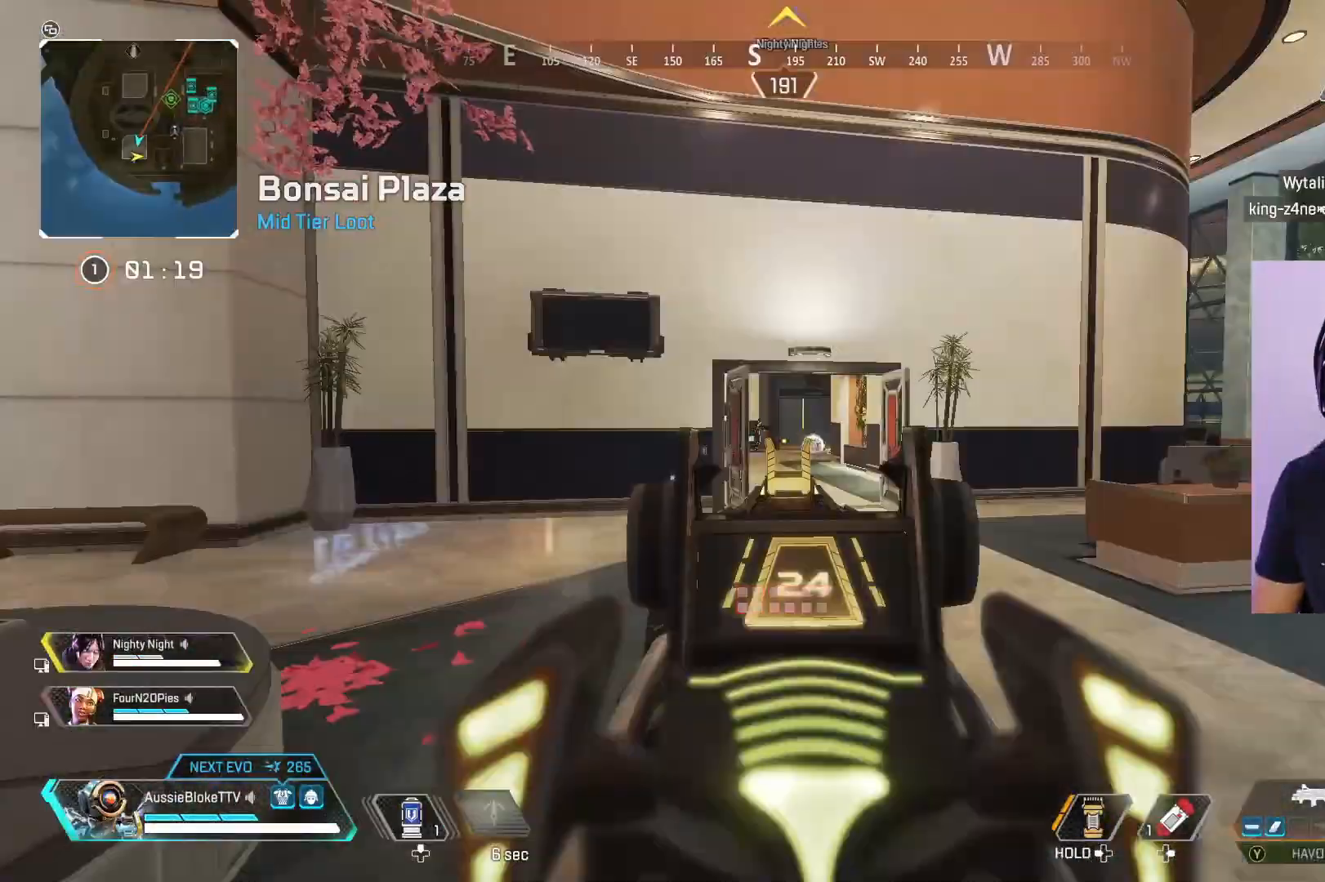
{"buttons": ["L2", "R2"], "left_stick": "up", "right_stick": "center", "events": [[433, "left_stick", "up"], [483, "R2", "down"]]}
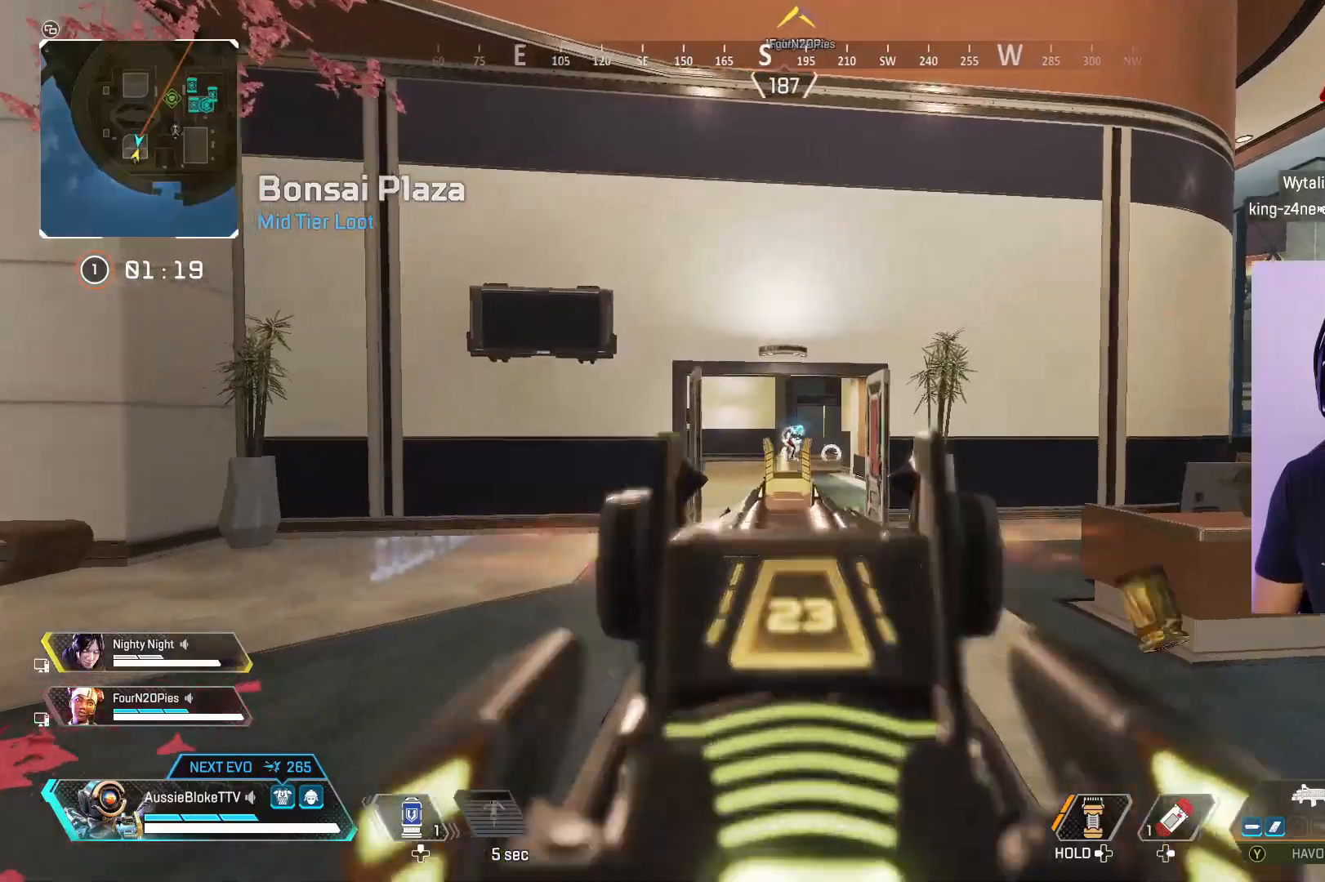
{"buttons": ["L2", "R2"], "left_stick": "up-left", "right_stick": "center", "events": [[83, "right_stick", "down-right"], [117, "L3", "down"], [200, "right_stick", "down"], [217, "L3", "up"], [267, "left_stick", "up-left"], [317, "right_stick", "center"]]}
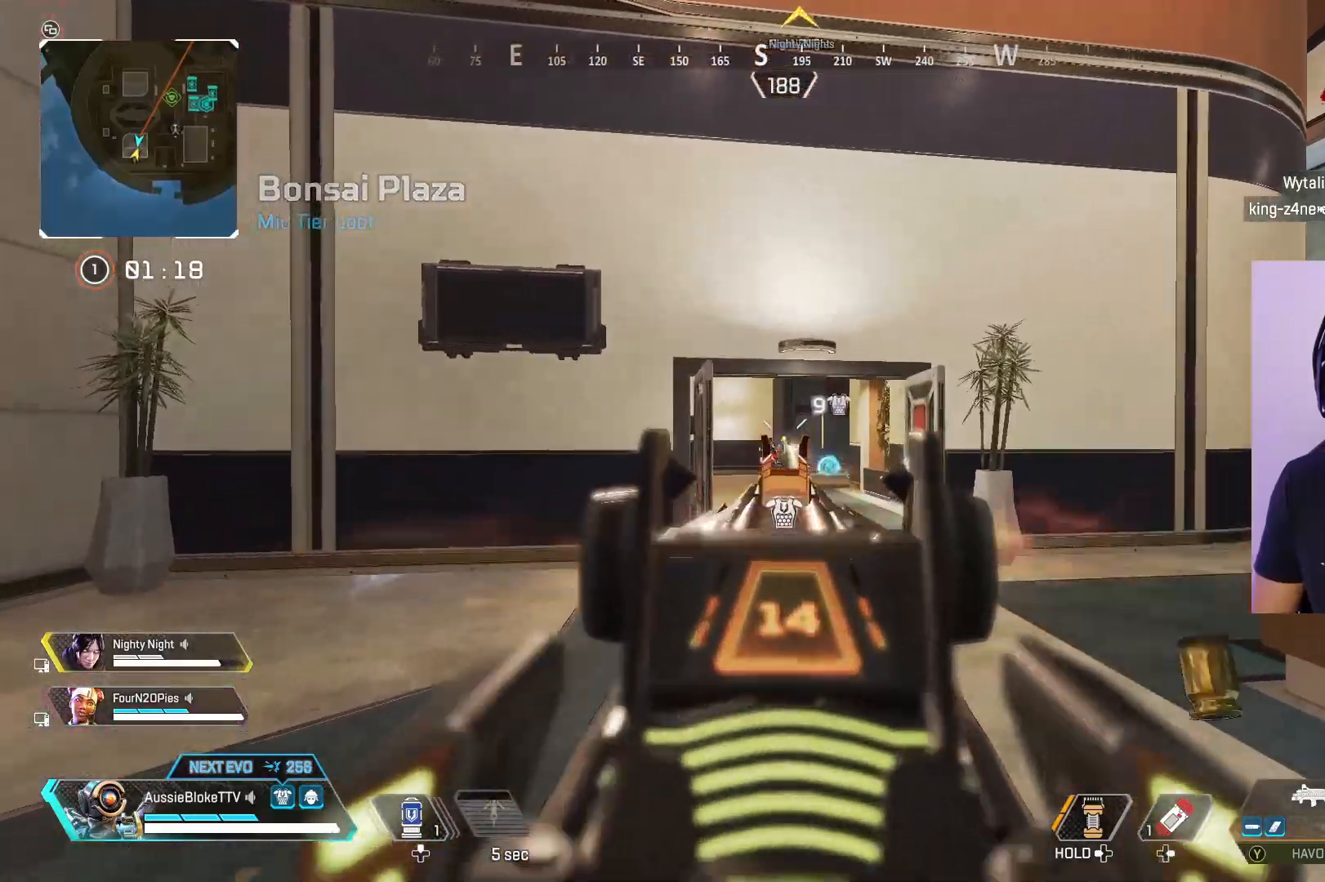
{"buttons": ["L2", "R2"], "left_stick": "up-right", "right_stick": "center", "events": [[33, "L3", "down"], [50, "left_stick", "up"], [117, "right_stick", "down"], [183, "right_stick", "down-left"], [200, "L3", "up"], [217, "left_stick", "up-right"], [400, "right_stick", "center"]]}
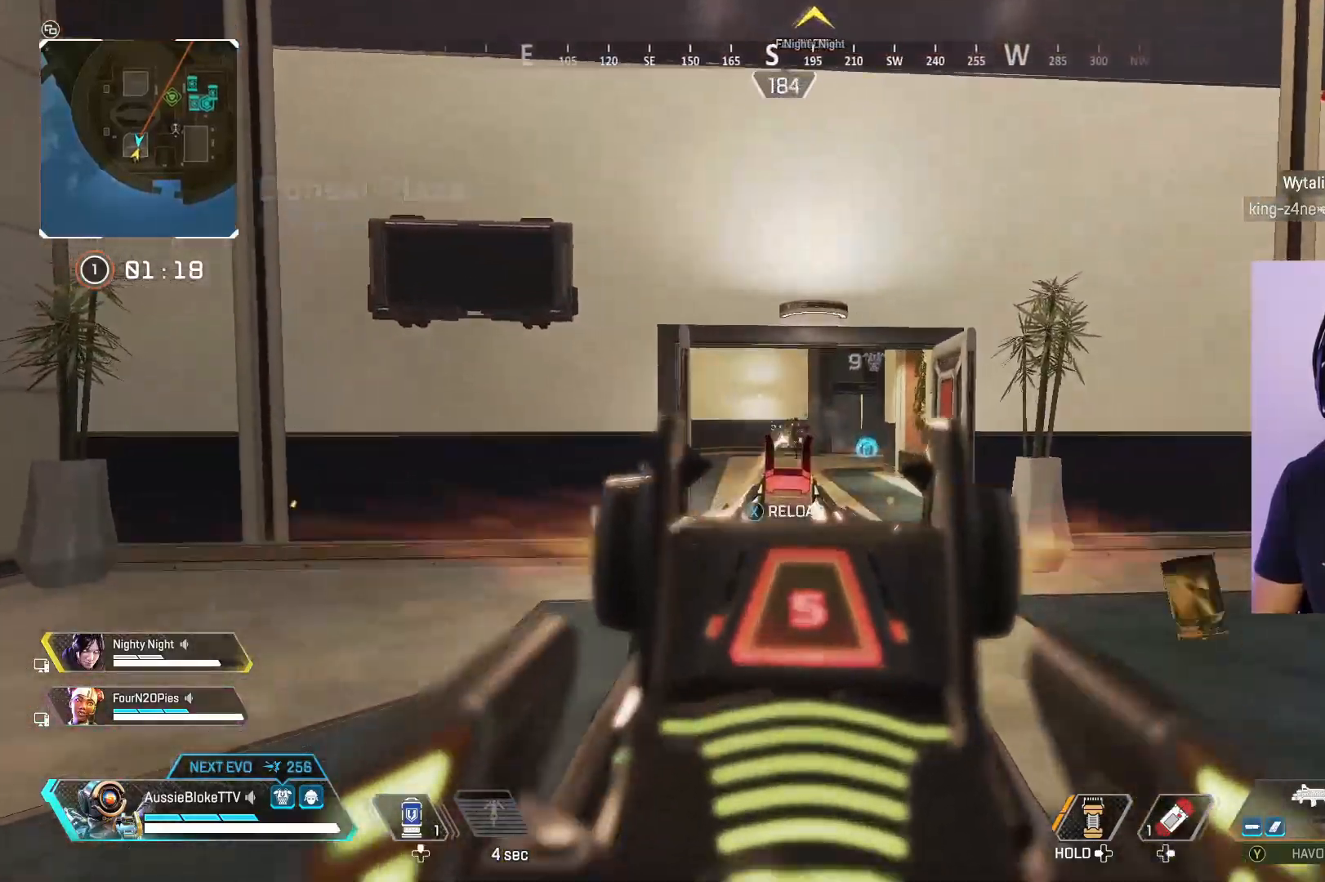
{"buttons": ["L3"], "left_stick": "left", "right_stick": "center", "events": [[17, "left_stick", "up-left"], [167, "left_stick", "left"], [333, "right_stick", "left"], [433, "R2", "up"], [433, "right_stick", "center"], [450, "L3", "down"], [467, "L2", "up"]]}
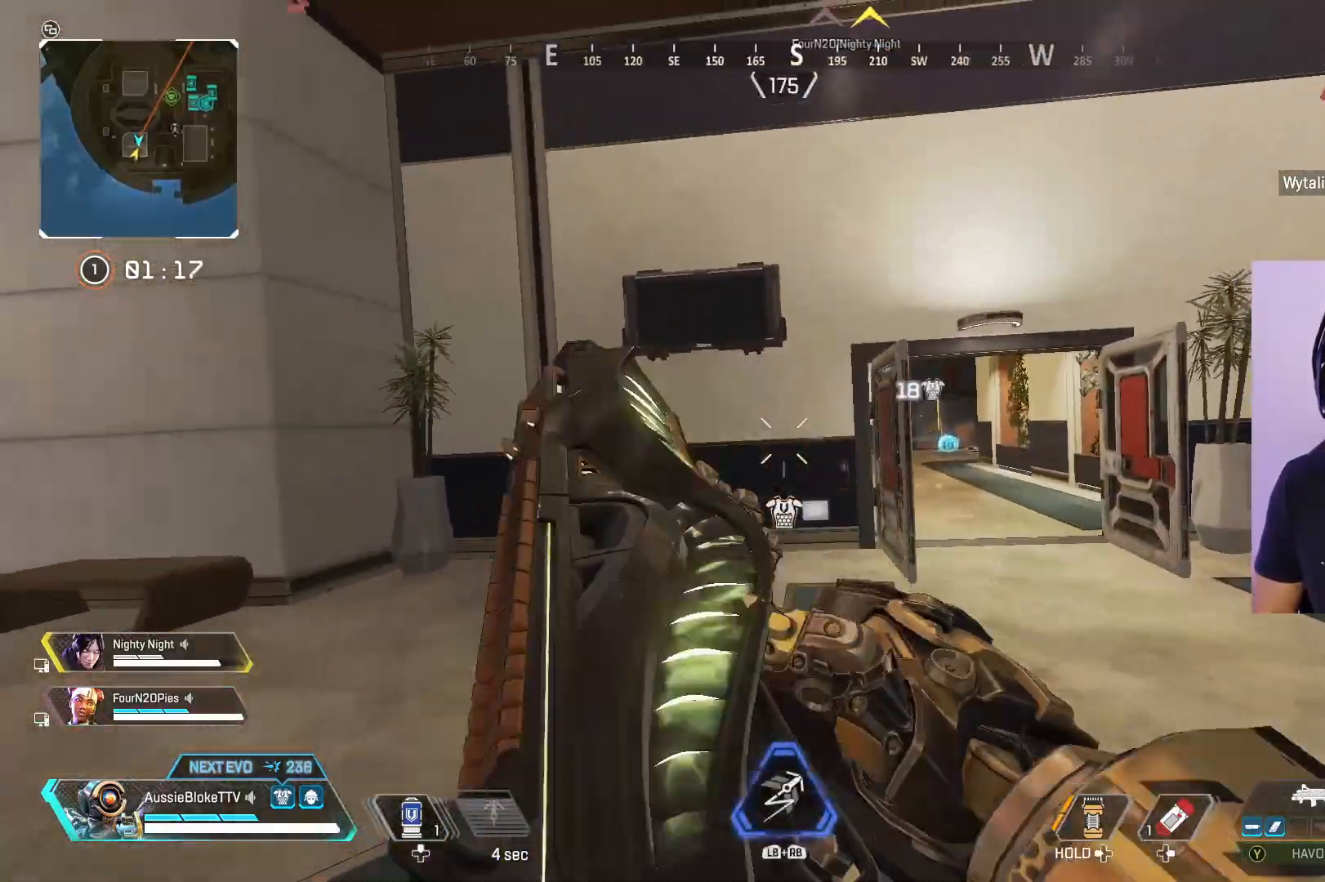
{"buttons": [], "left_stick": "left", "right_stick": "center", "events": [[33, "X", "down"], [133, "X", "up"], [150, "right_stick", "down-left"], [200, "right_stick", "center"], [350, "right_stick", "right"], [400, "L3", "up"], [483, "right_stick", "center"]]}
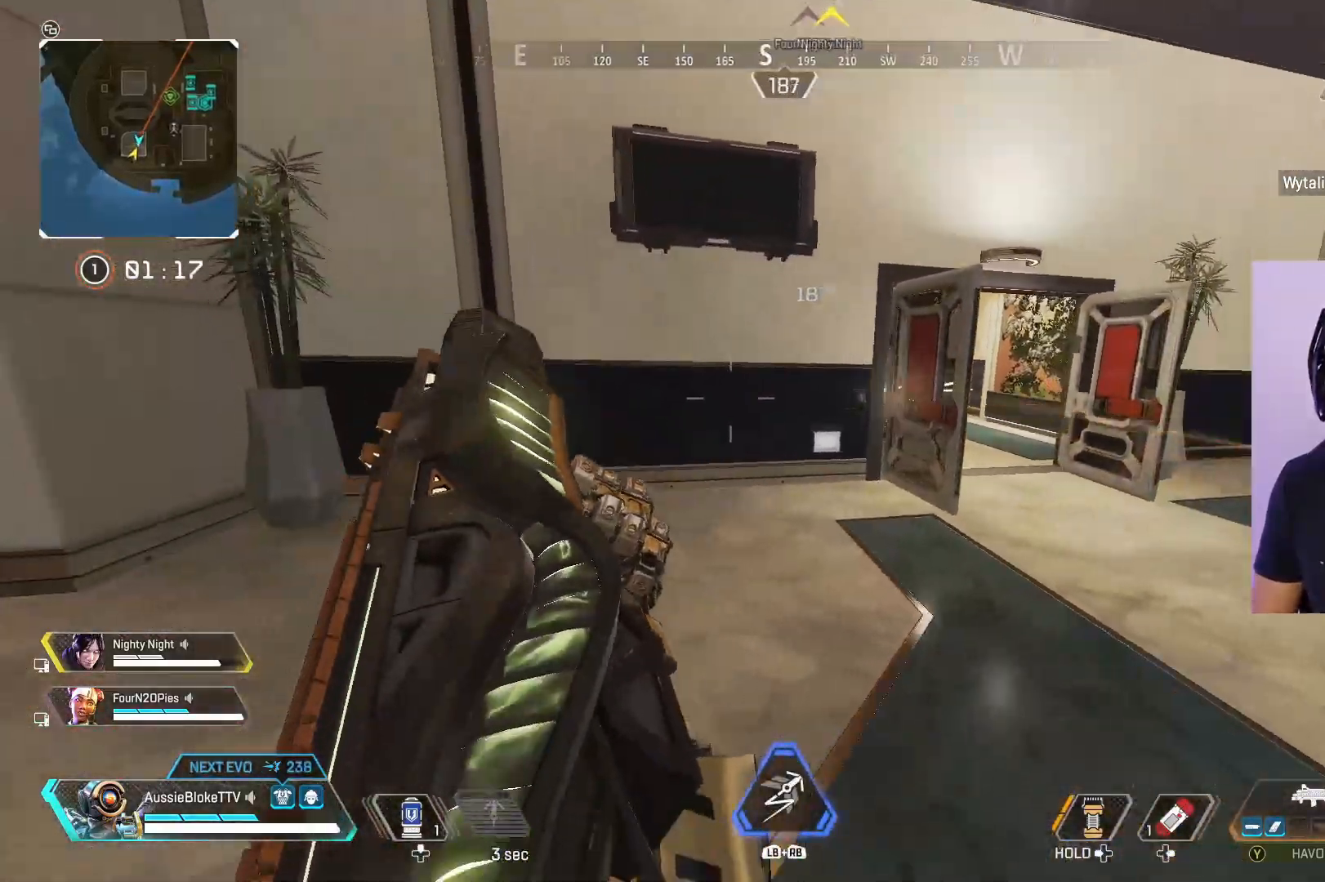
{"buttons": [], "left_stick": "up", "right_stick": "center", "events": [[133, "left_stick", "up-left"], [267, "left_stick", "up"]]}
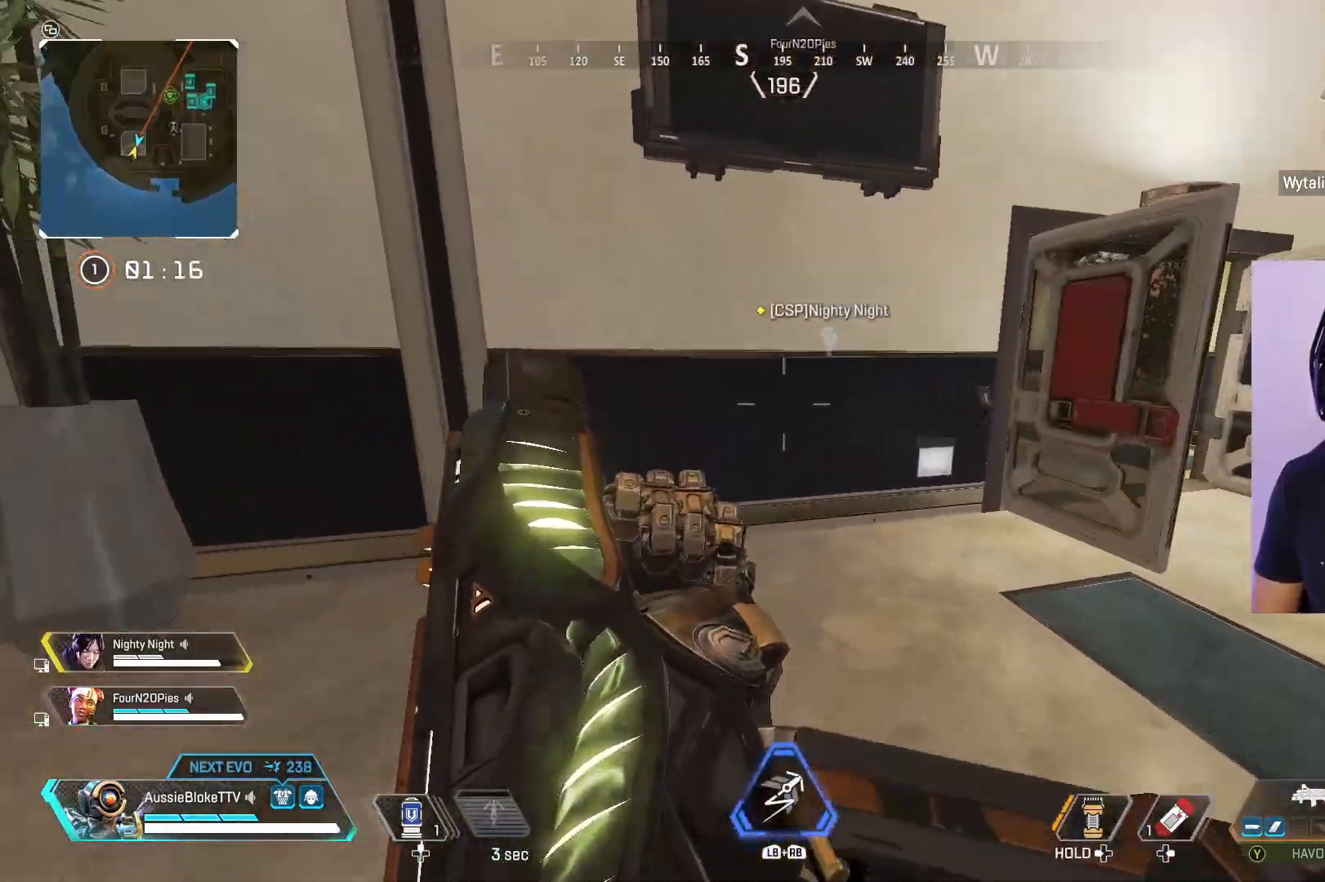
{"buttons": [], "left_stick": "down", "right_stick": "center", "events": [[83, "left_stick", "up-right"], [300, "left_stick", "left"], [417, "left_stick", "down"]]}
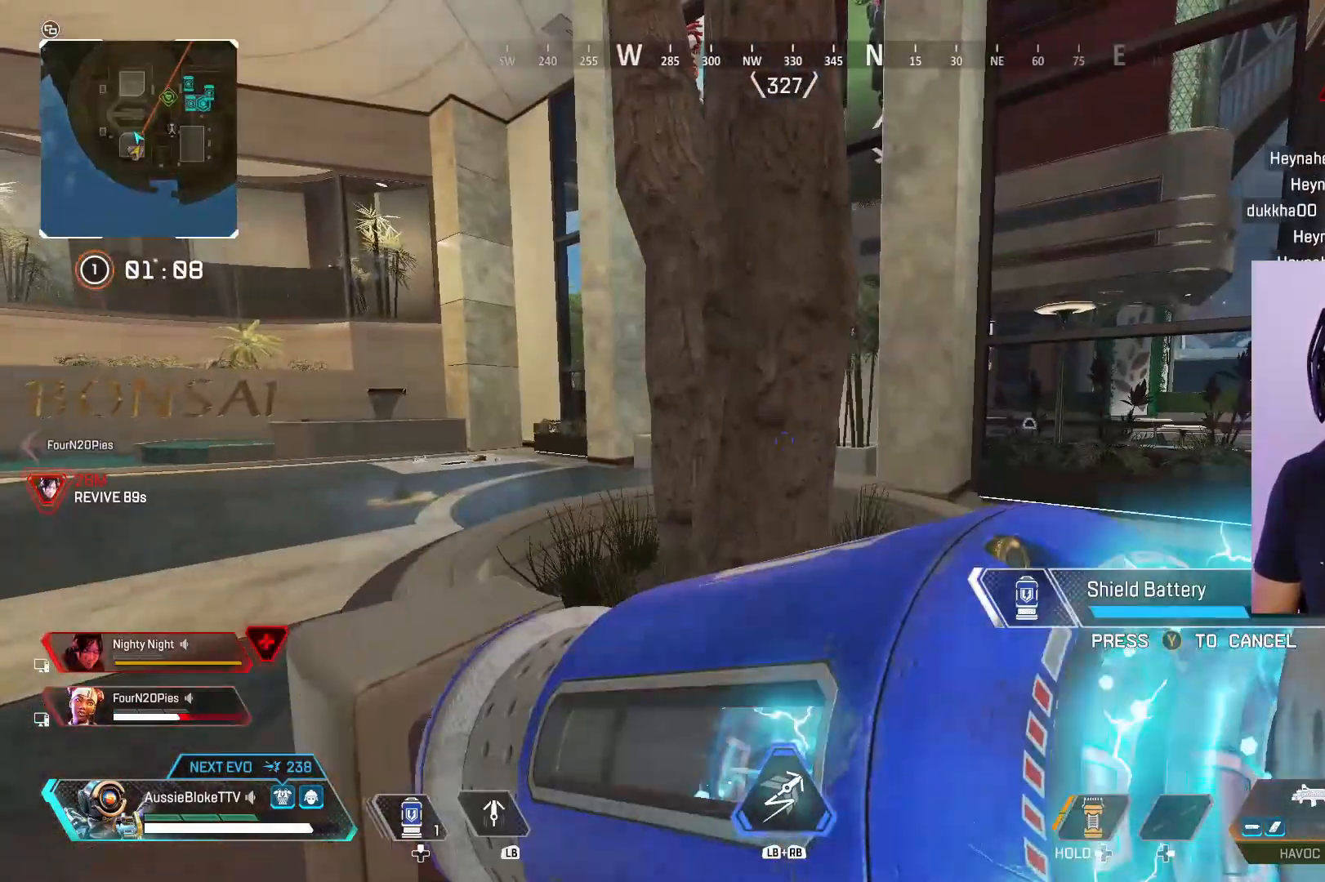
{"buttons": [], "left_stick": "down-right", "right_stick": "center", "events": [[467, "left_stick", "down-right"]]}
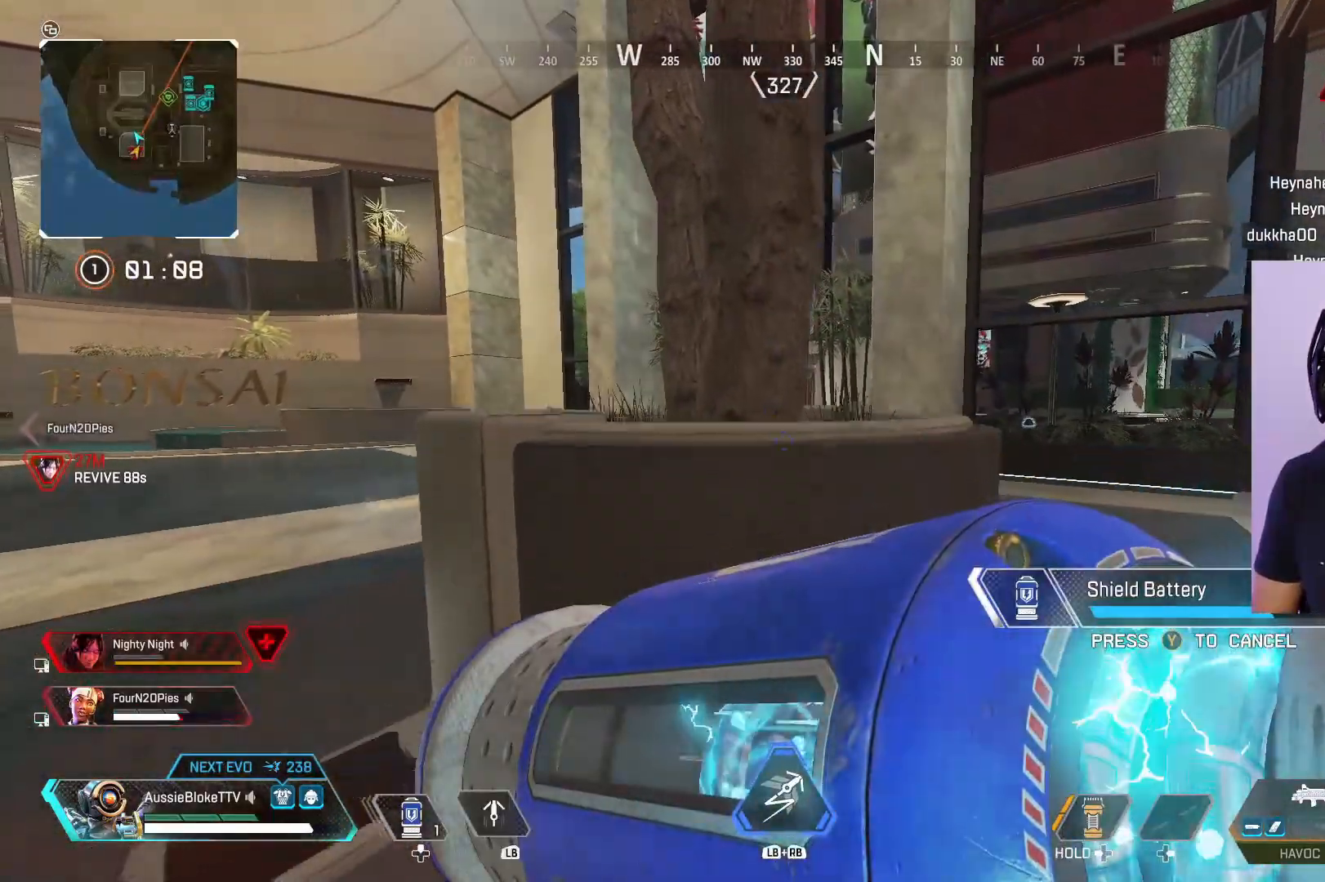
{"buttons": [], "left_stick": "left", "right_stick": "center", "events": [[117, "left_stick", "down-left"], [383, "A", "down"], [433, "left_stick", "left"], [467, "A", "up"]]}
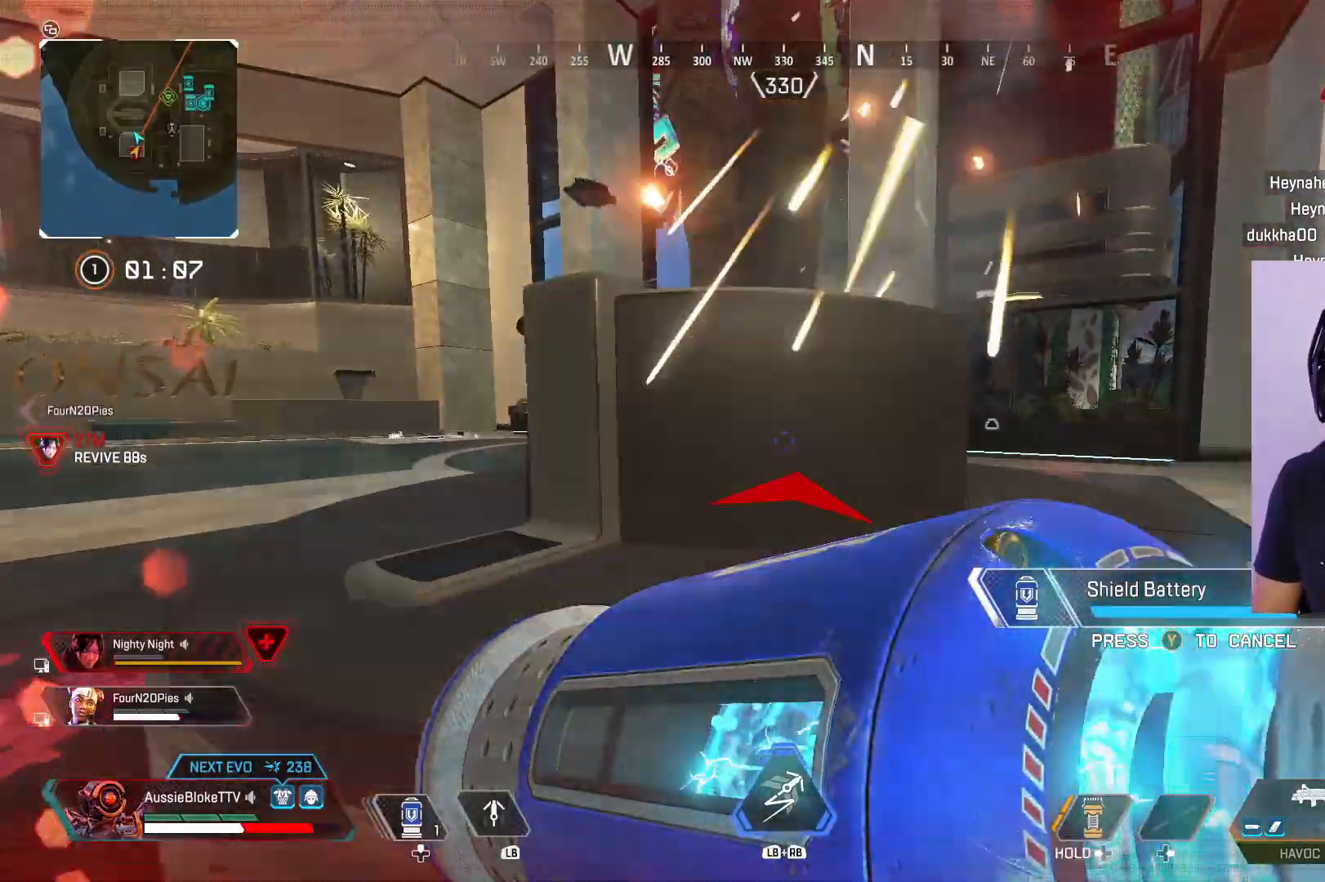
{"buttons": [], "left_stick": "left", "right_stick": "center", "events": []}
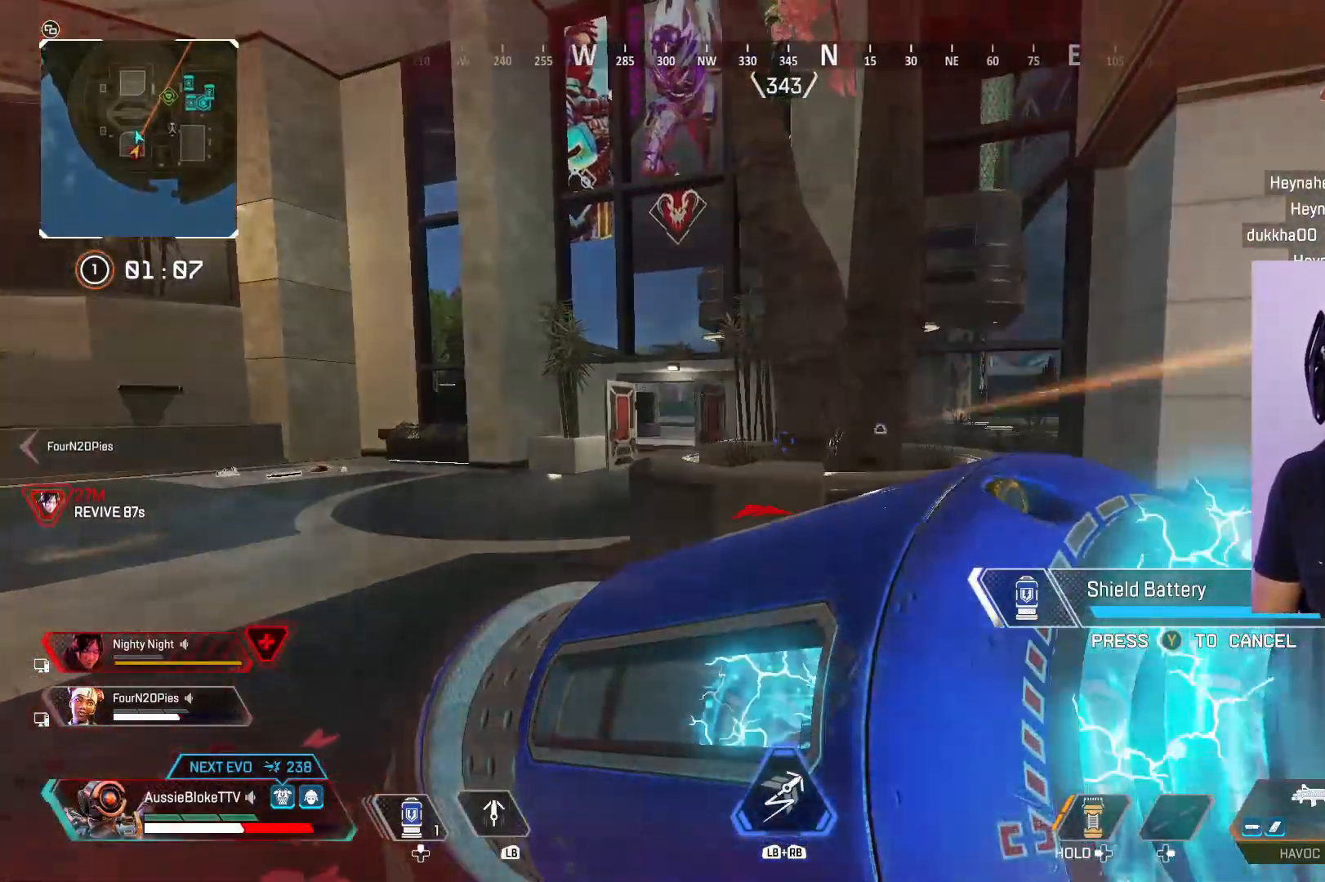
{"buttons": [], "left_stick": "up-right", "right_stick": "center", "events": [[100, "A", "down"], [183, "A", "up"], [267, "right_stick", "down-right"], [450, "left_stick", "up-right"], [467, "right_stick", "center"]]}
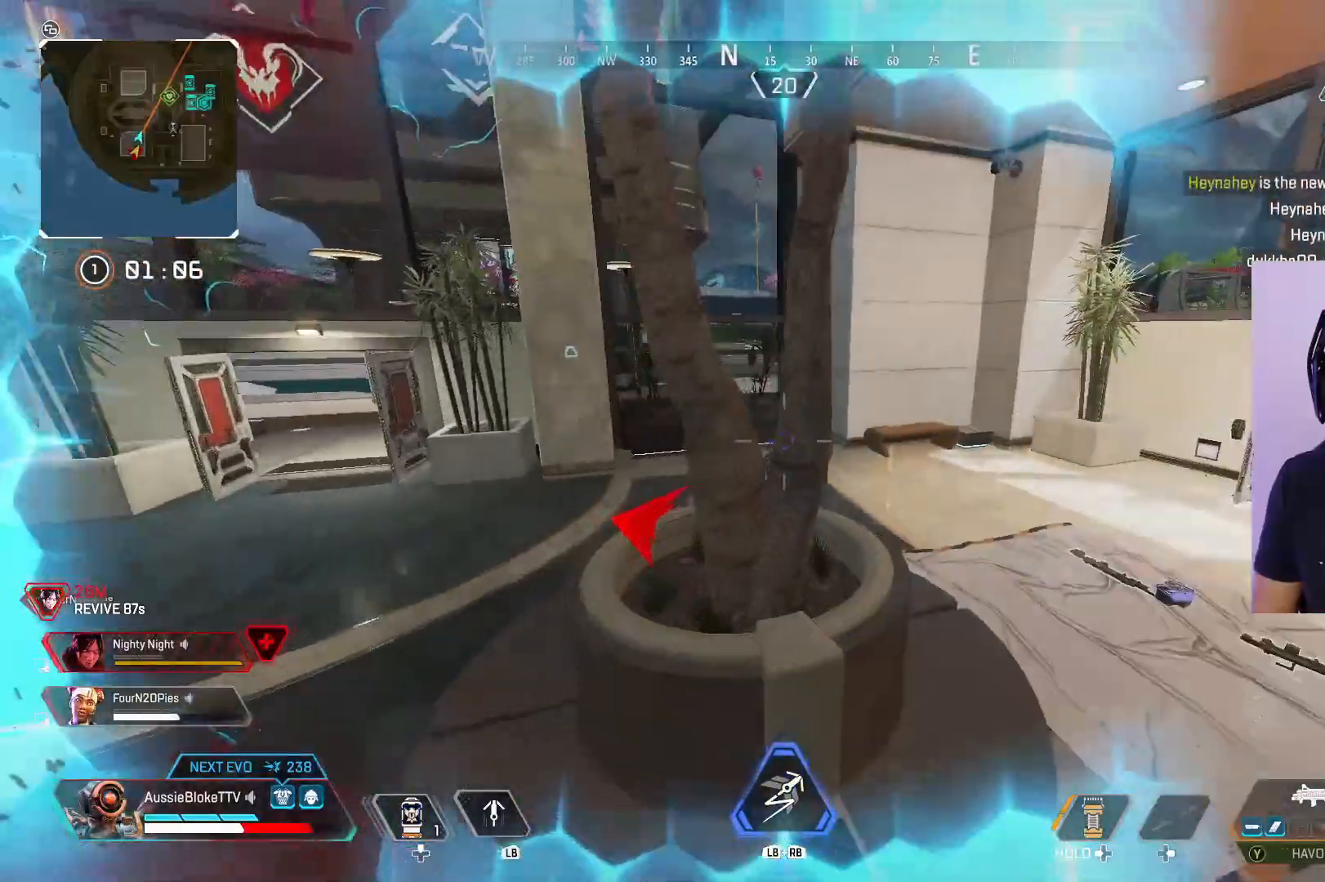
{"buttons": ["L3"], "left_stick": "up-left", "right_stick": "down-left", "events": [[333, "left_stick", "up-left"], [450, "L3", "down"], [450, "X", "down"], [500, "X", "up"], [500, "right_stick", "down-left"]]}